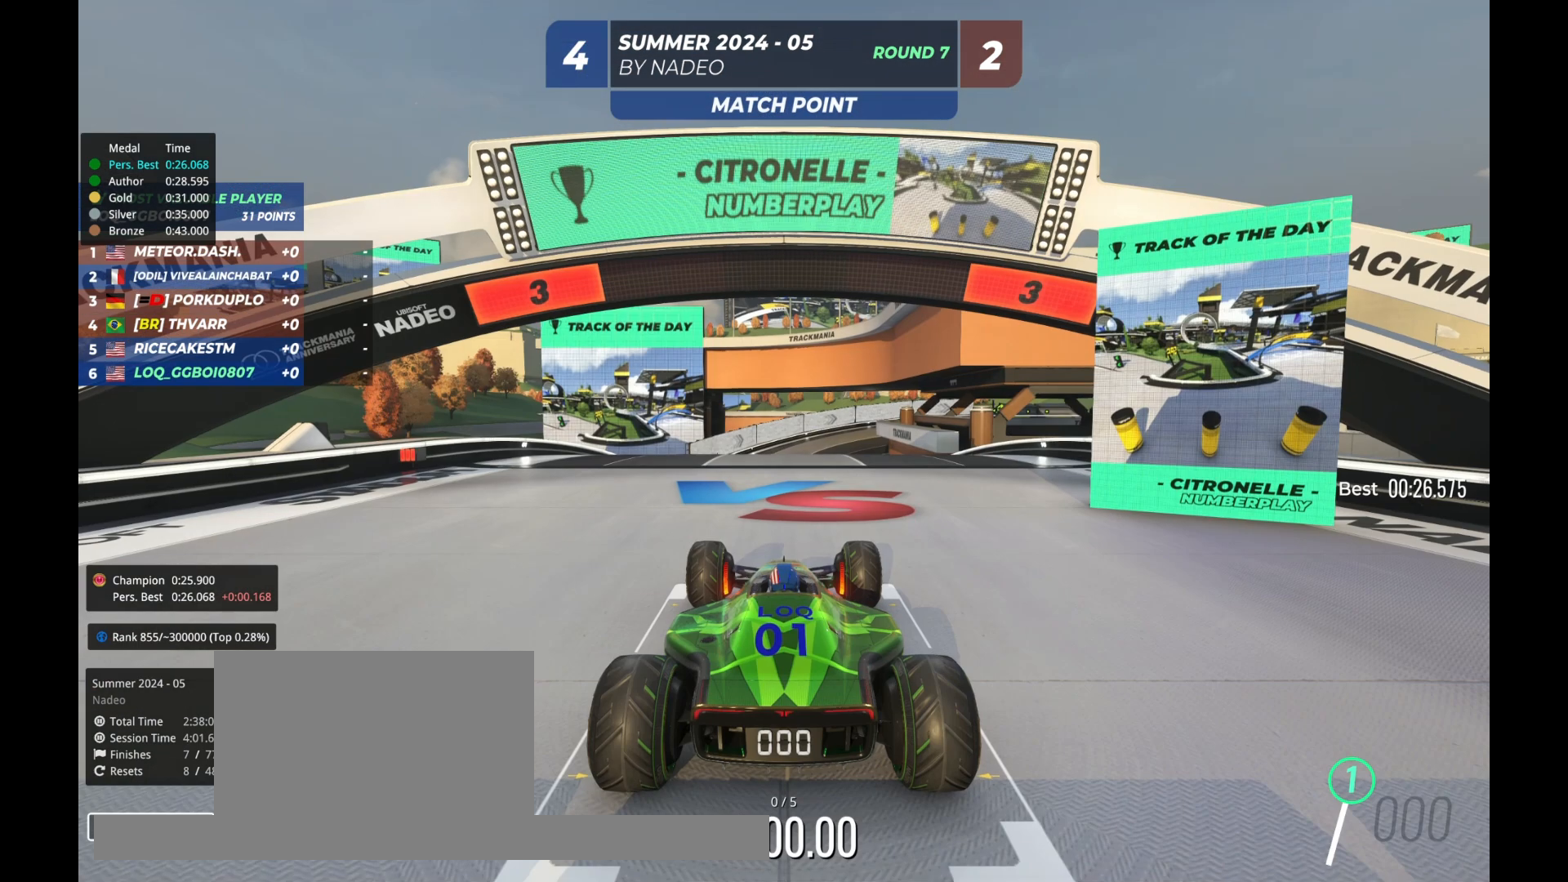
Gameplay with keyboard; each line is a JSON object with the keys held at the frame after it. "events" lists presses ("down") and releases ("up") of "down", "left", "right" and "up" between this image and that frame as [ms after this image, input, new state], when the widget could be followed in between. No other keys are recorded. Mouse input is not recorded.
{"keys": [], "events": []}
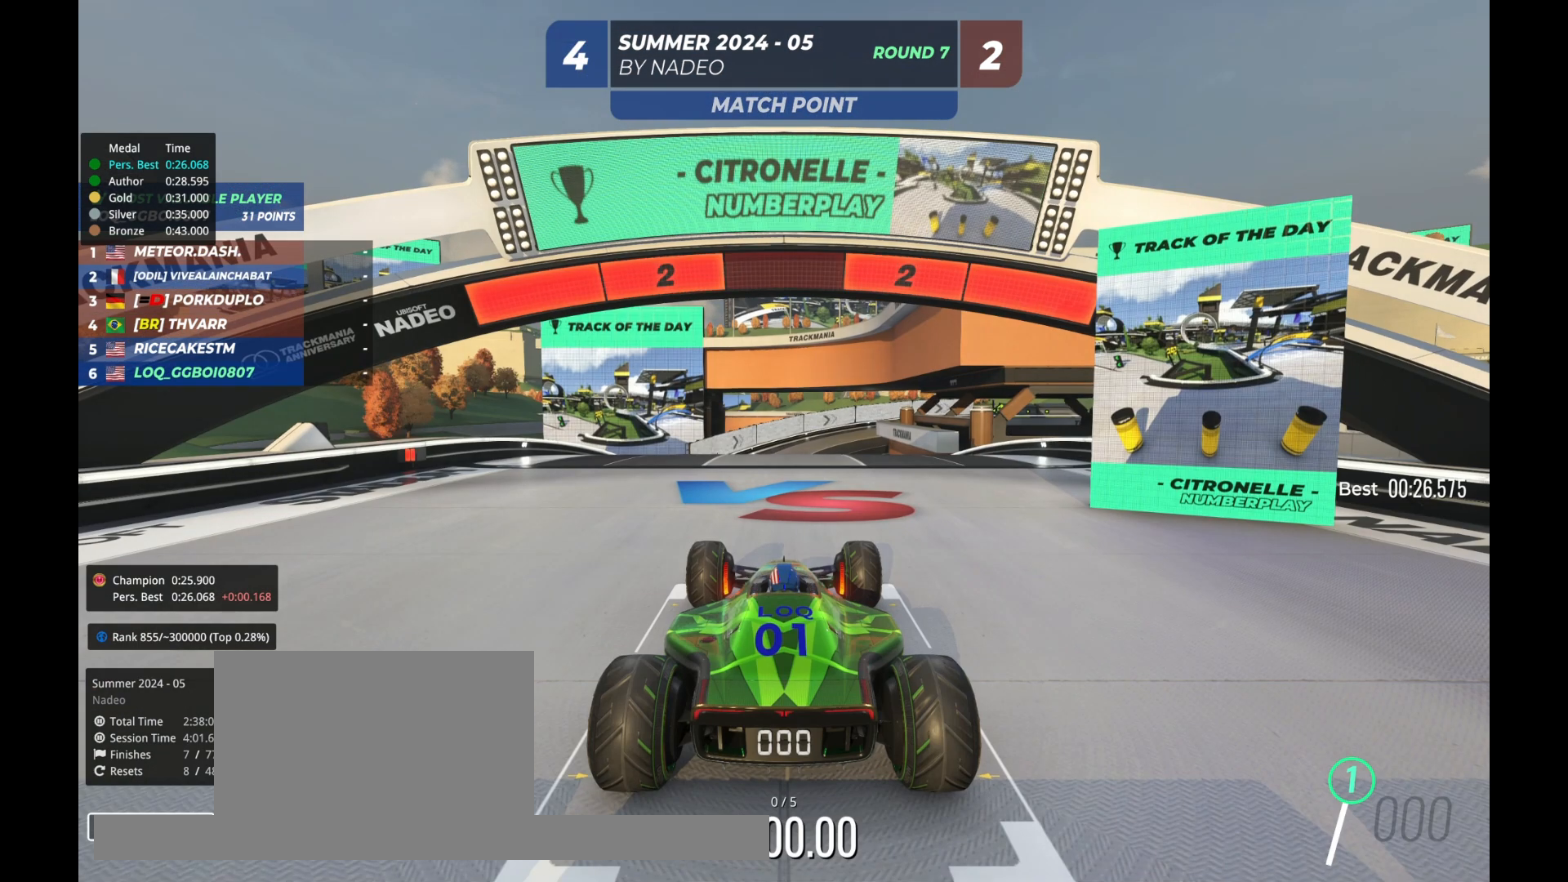
{"keys": [], "events": []}
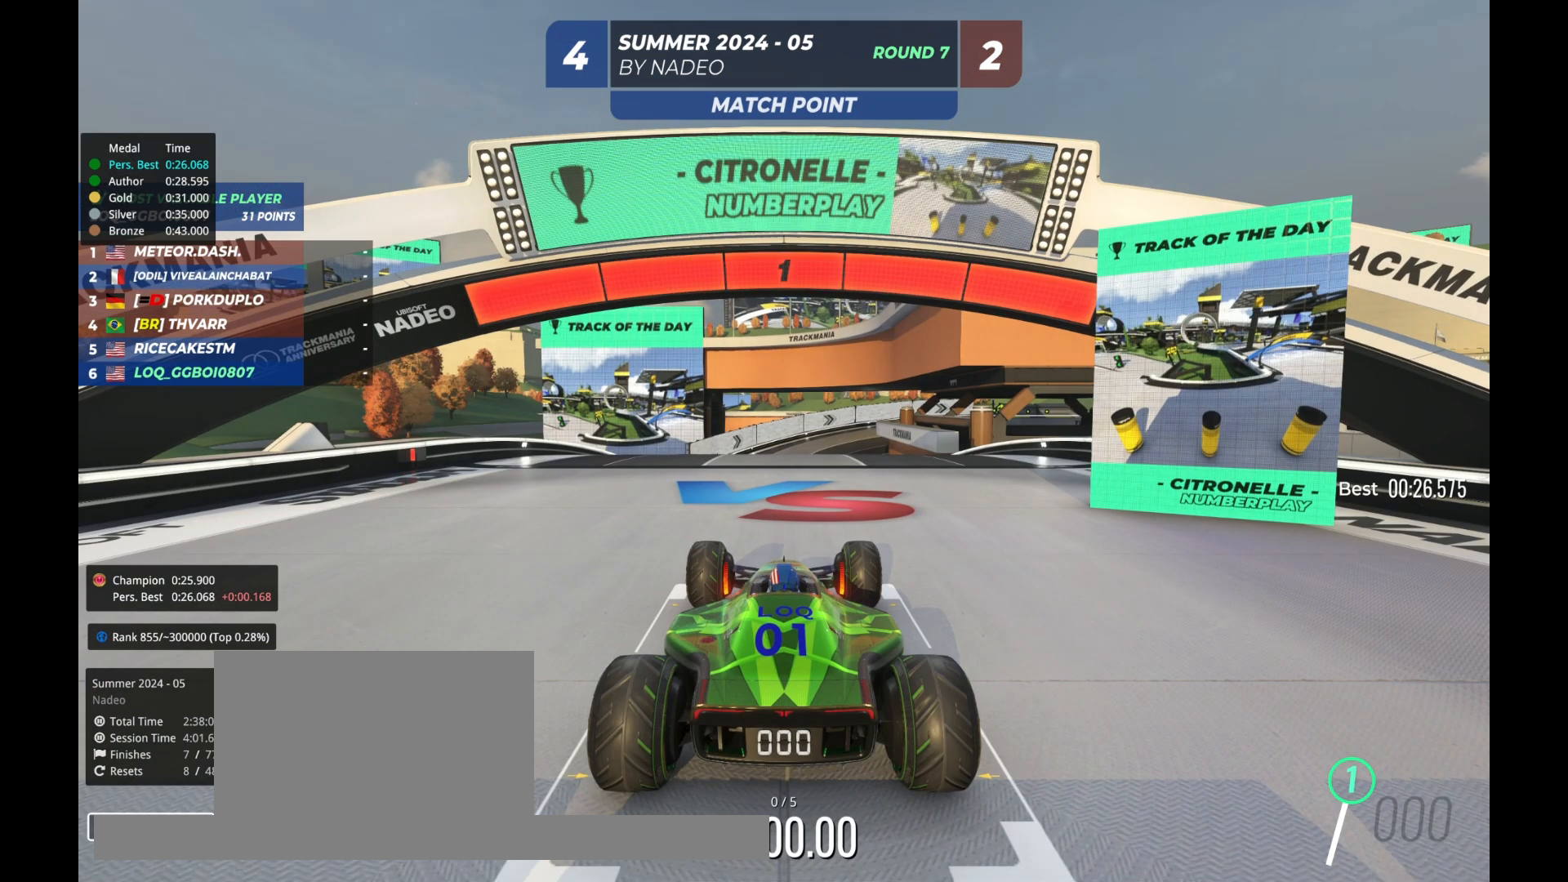
{"keys": ["up"], "events": [[333, "up", "down"]]}
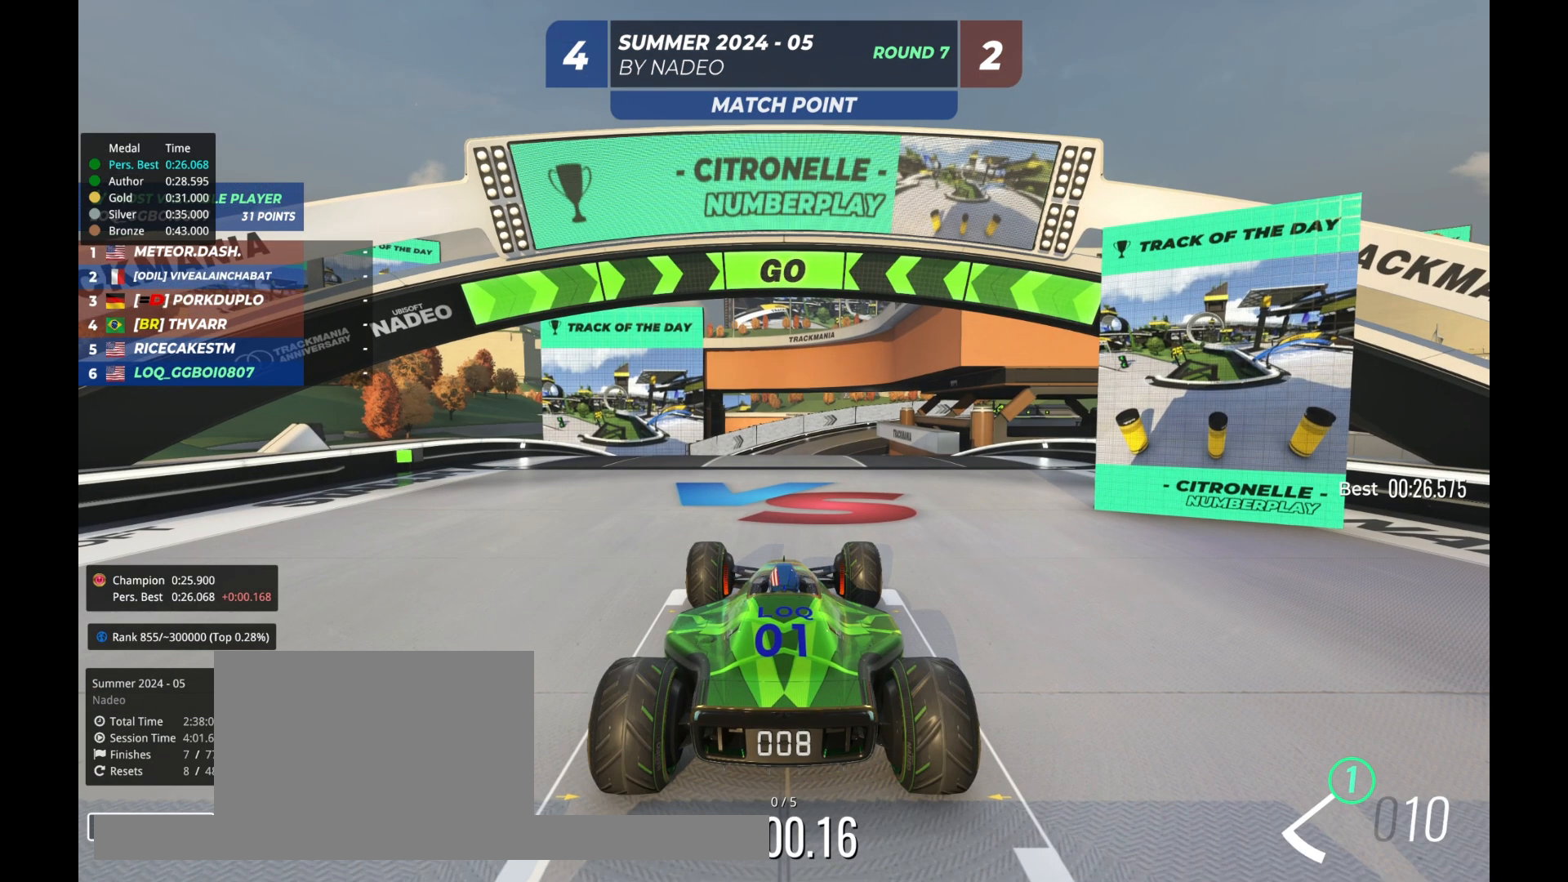
{"keys": ["up"], "events": []}
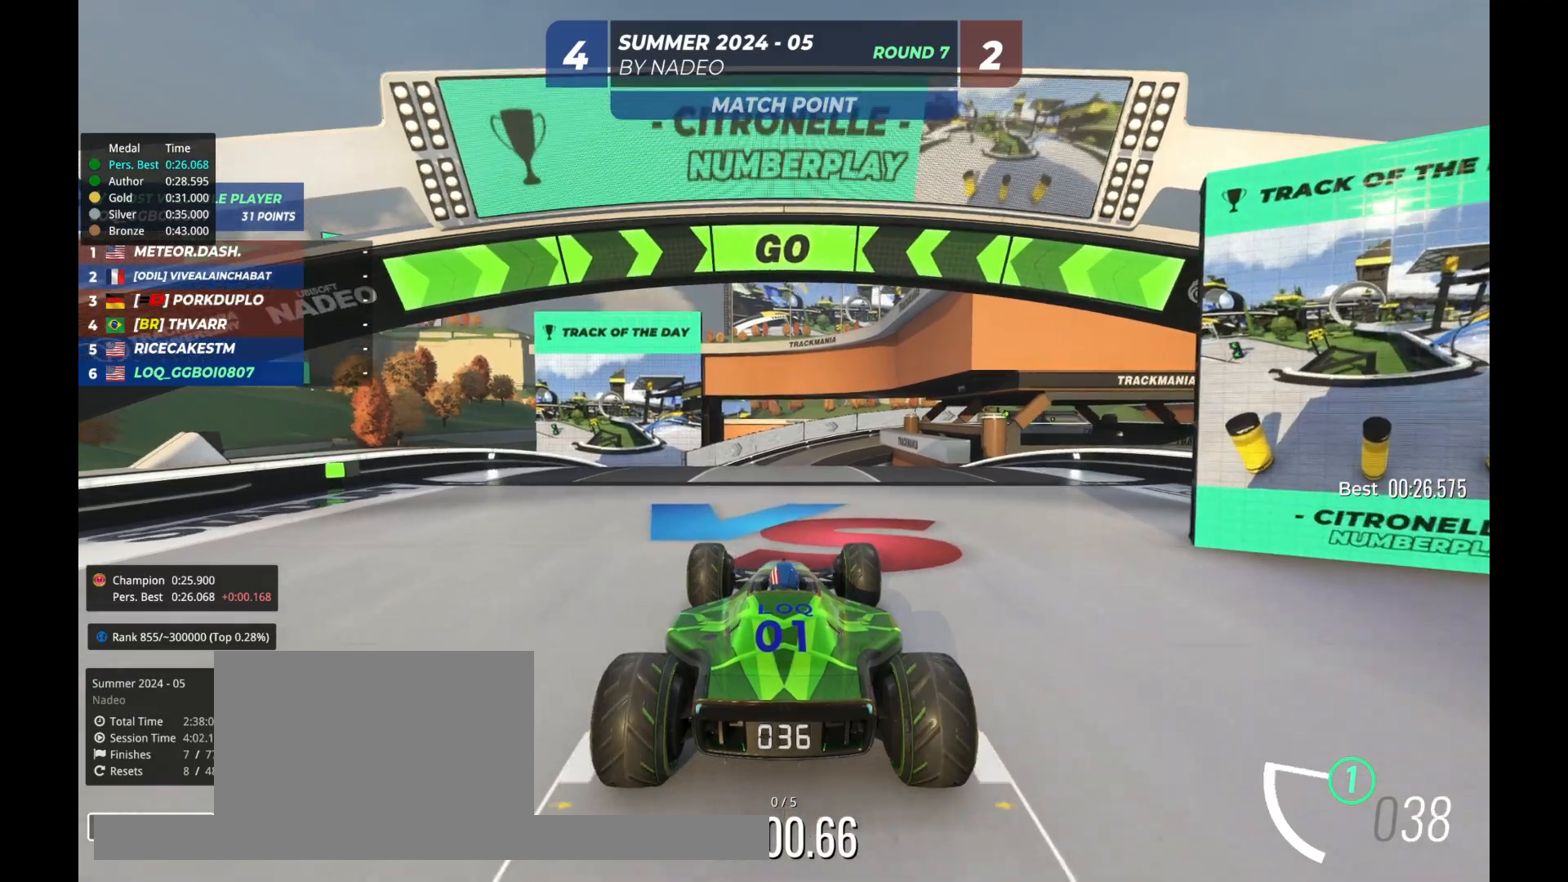
{"keys": ["up"], "events": []}
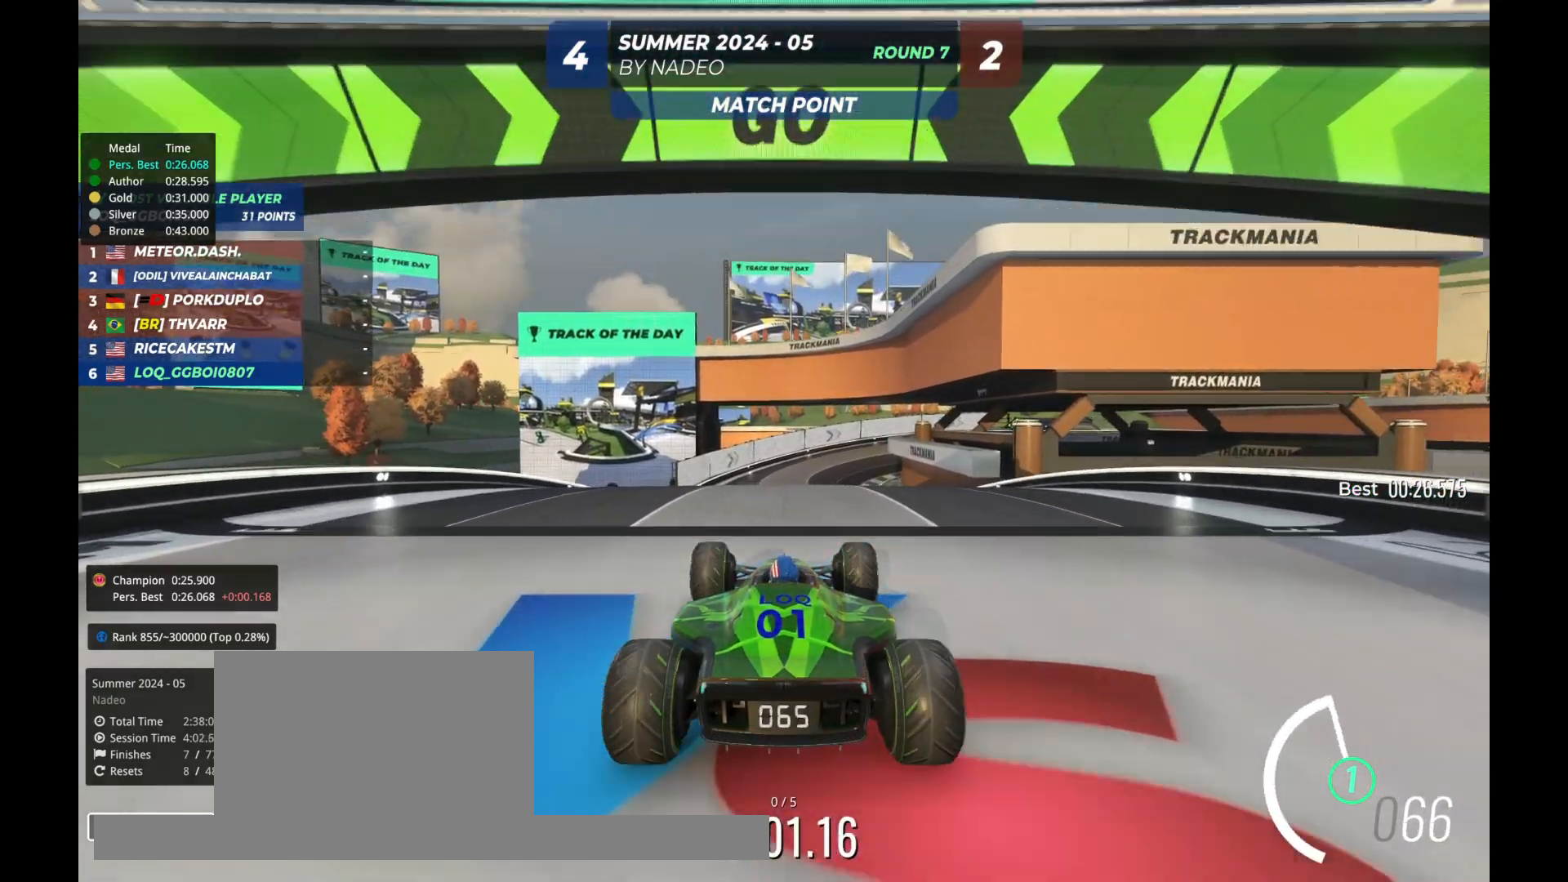
{"keys": ["up"], "events": [[300, "right", "down"], [367, "right", "up"]]}
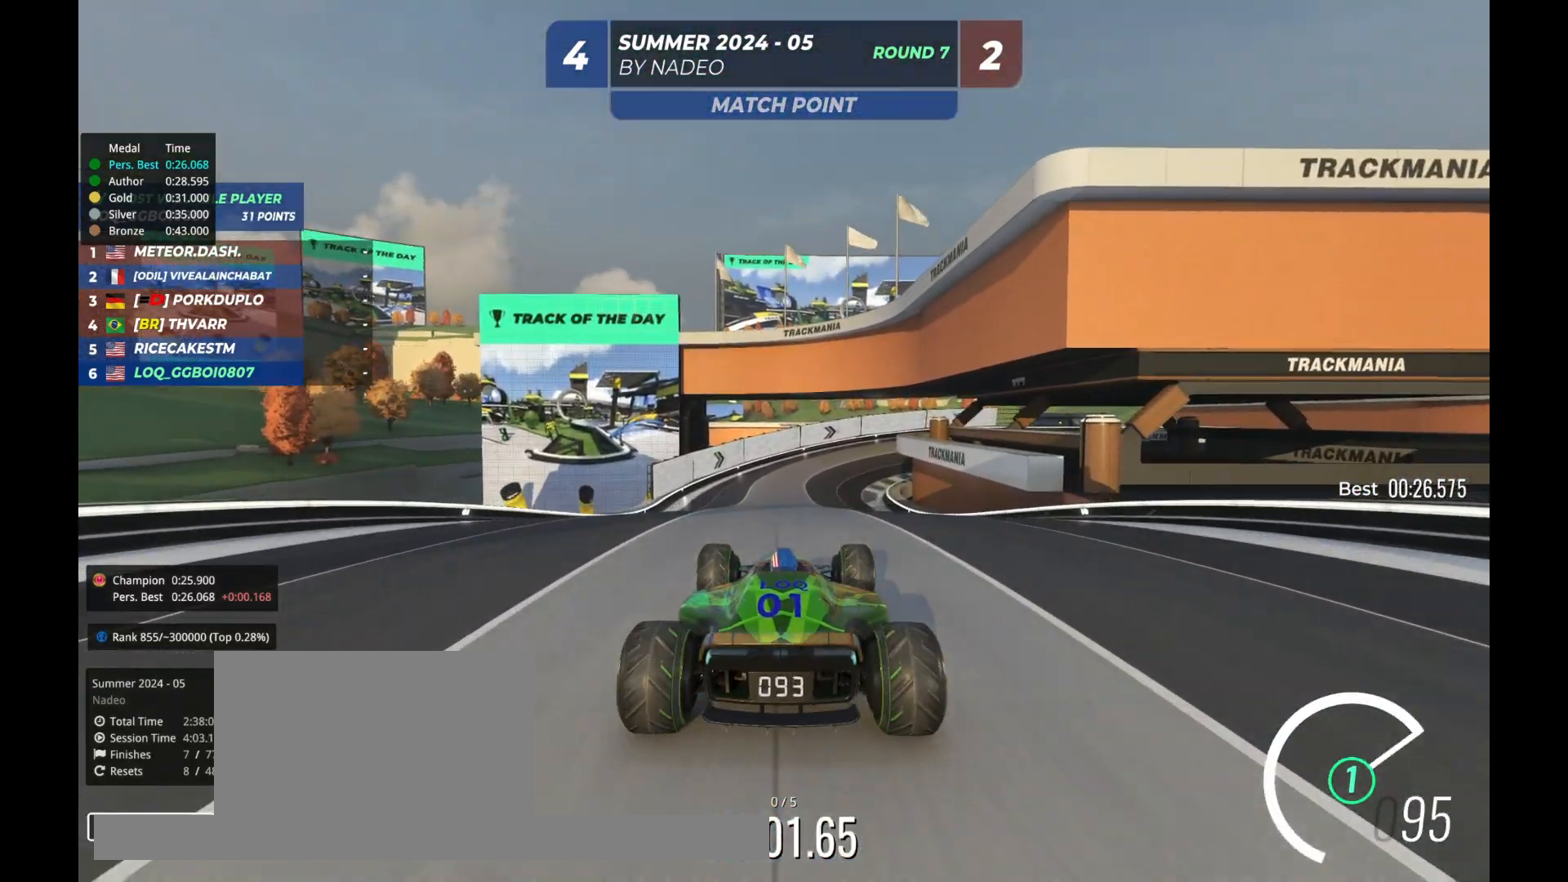
{"keys": ["up"], "events": []}
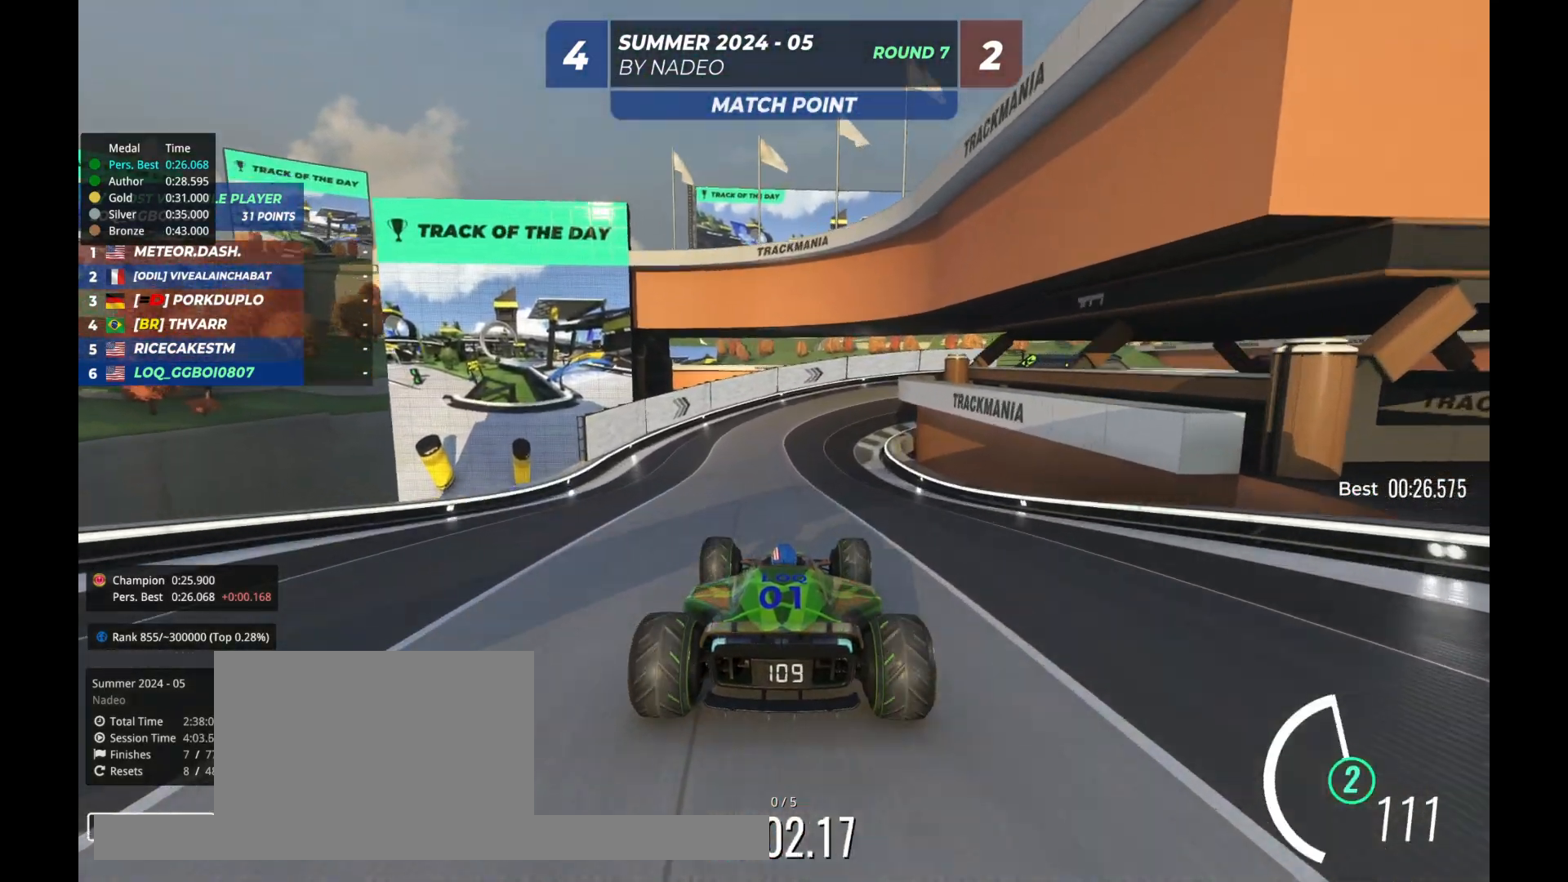
{"keys": ["right", "up"], "events": [[233, "right", "down"], [300, "right", "up"], [500, "right", "down"]]}
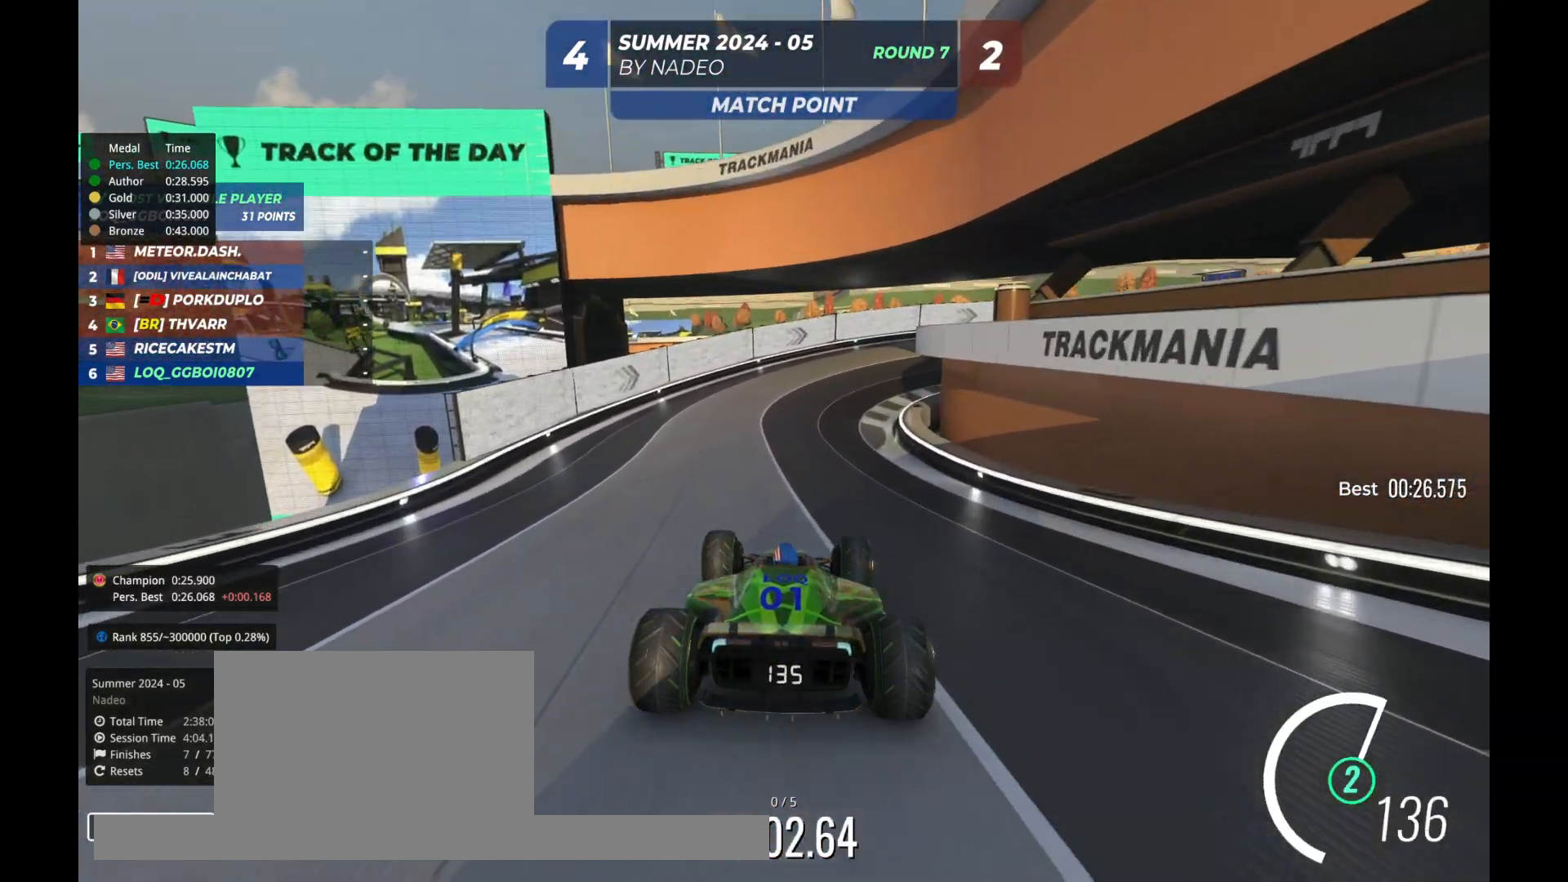
{"keys": ["up"], "events": [[33, "right", "up"], [300, "right", "down"], [367, "right", "up"]]}
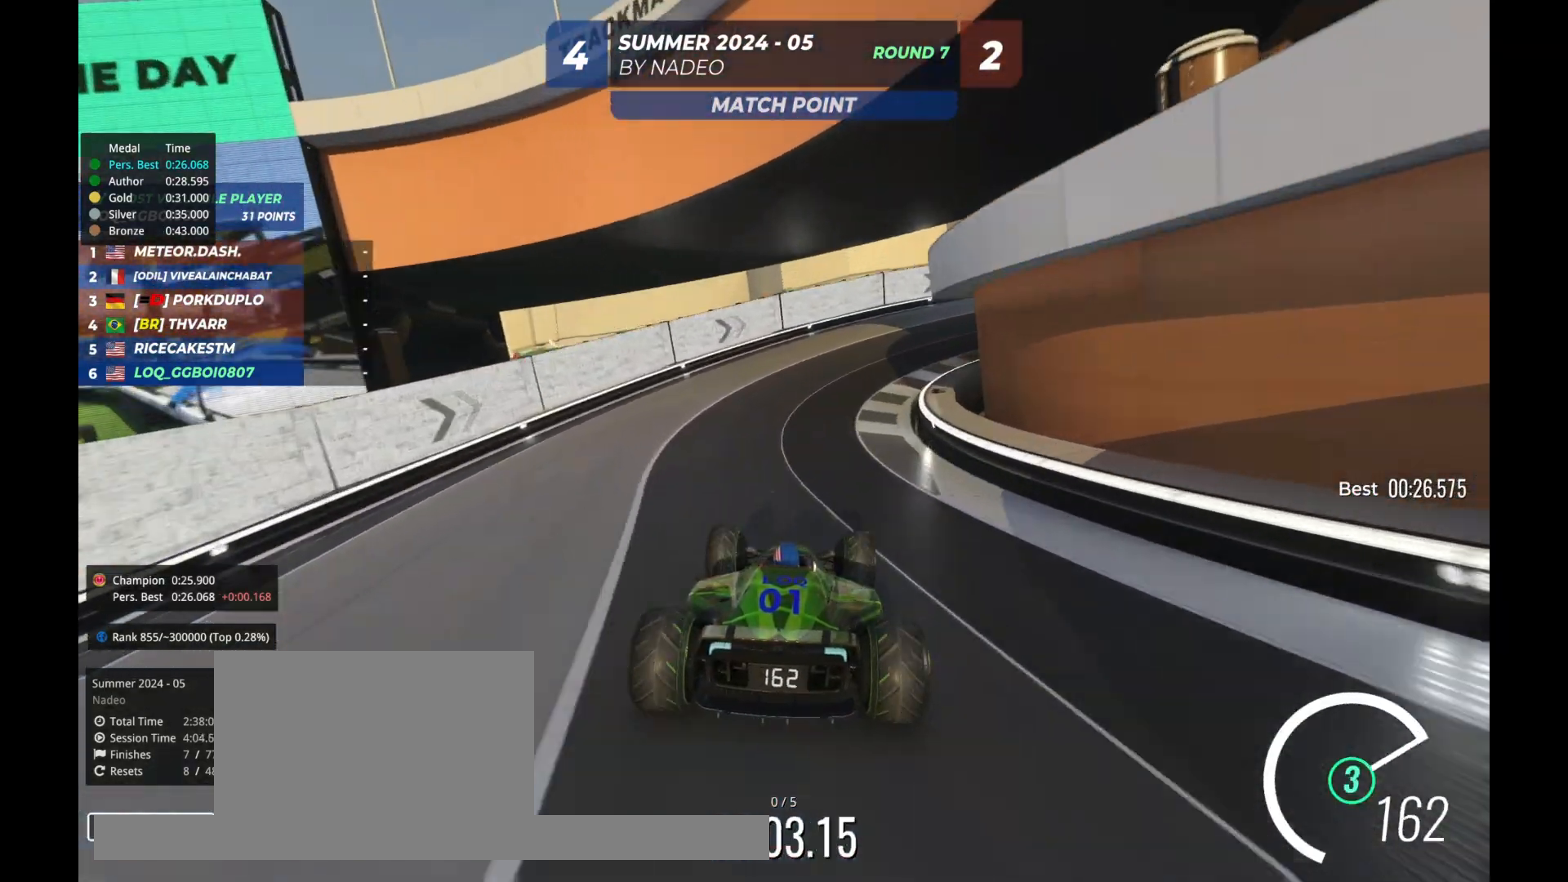
{"keys": ["right", "up"], "events": [[133, "right", "down"], [200, "right", "up"], [267, "right", "down"]]}
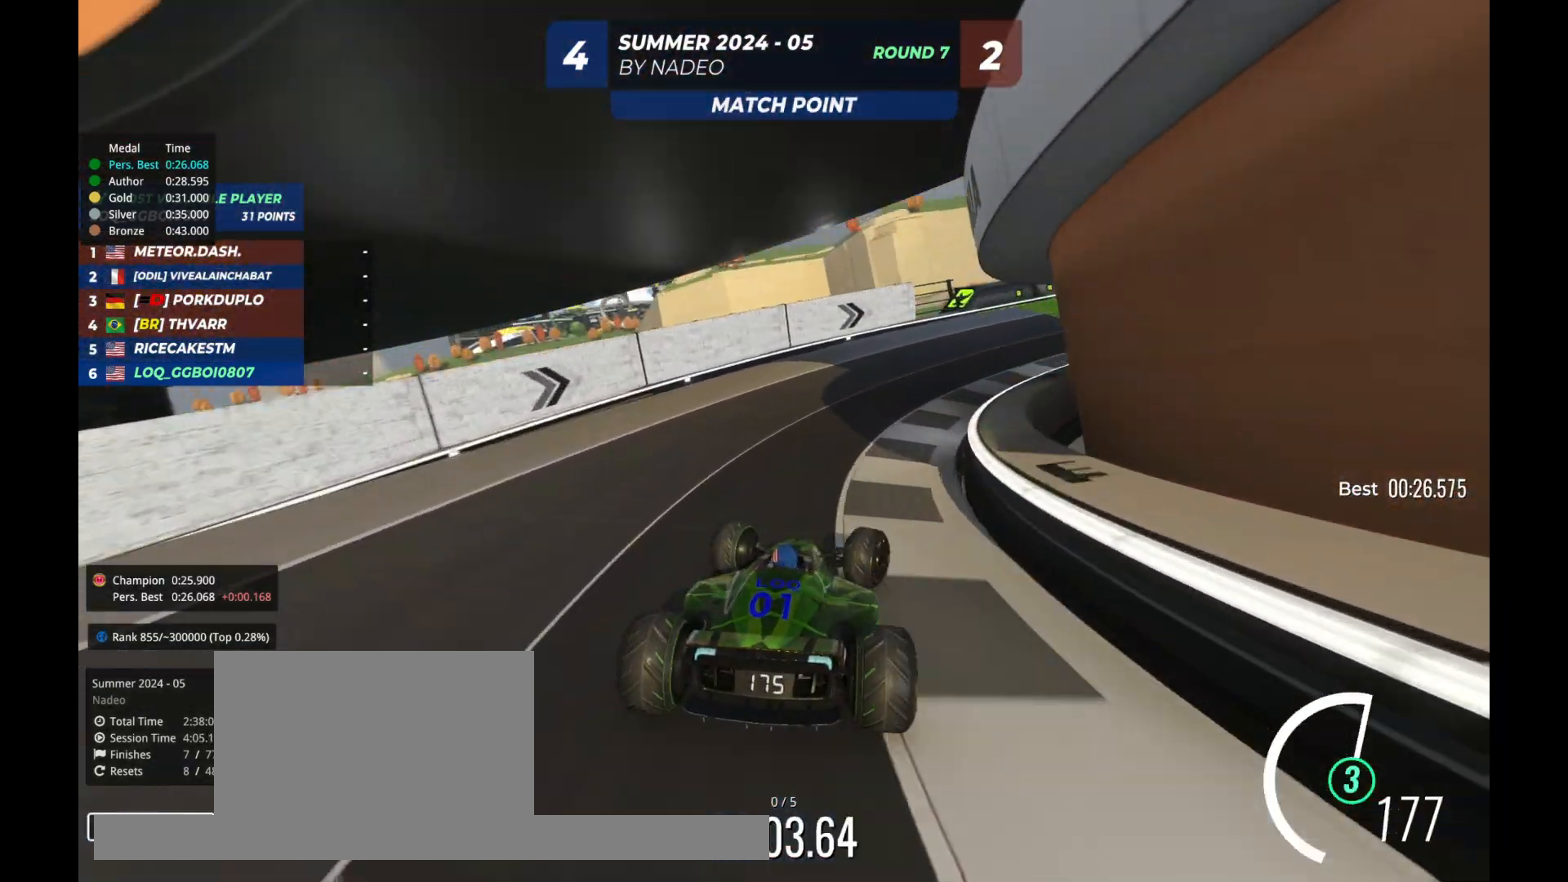
{"keys": ["up"], "events": [[433, "right", "up"]]}
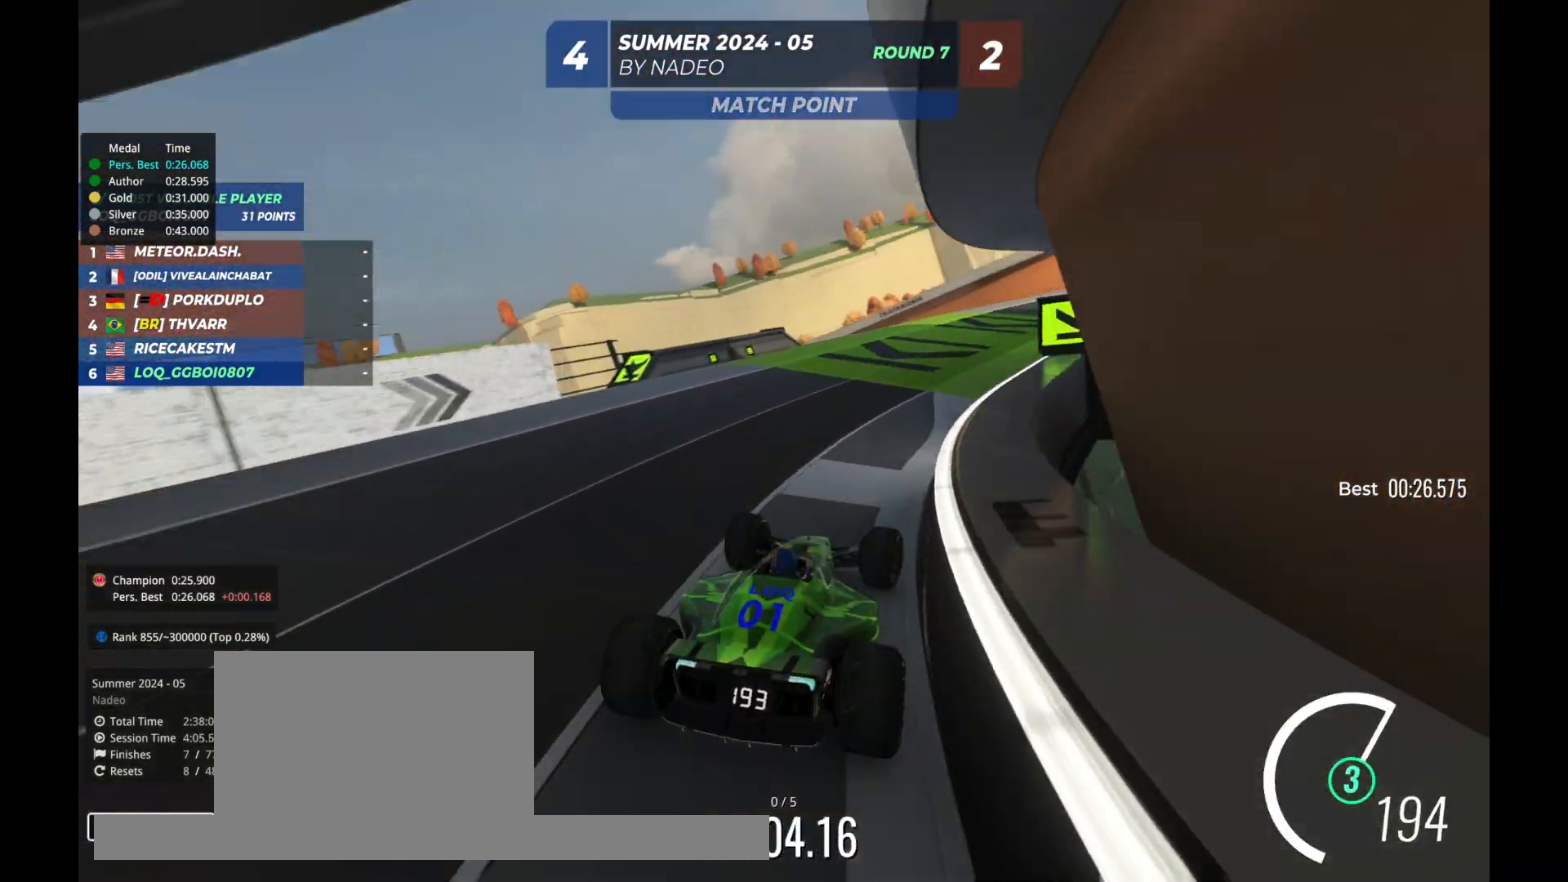
{"keys": ["up"], "events": [[67, "right", "down"], [233, "right", "up"], [267, "right", "down"], [400, "right", "up"]]}
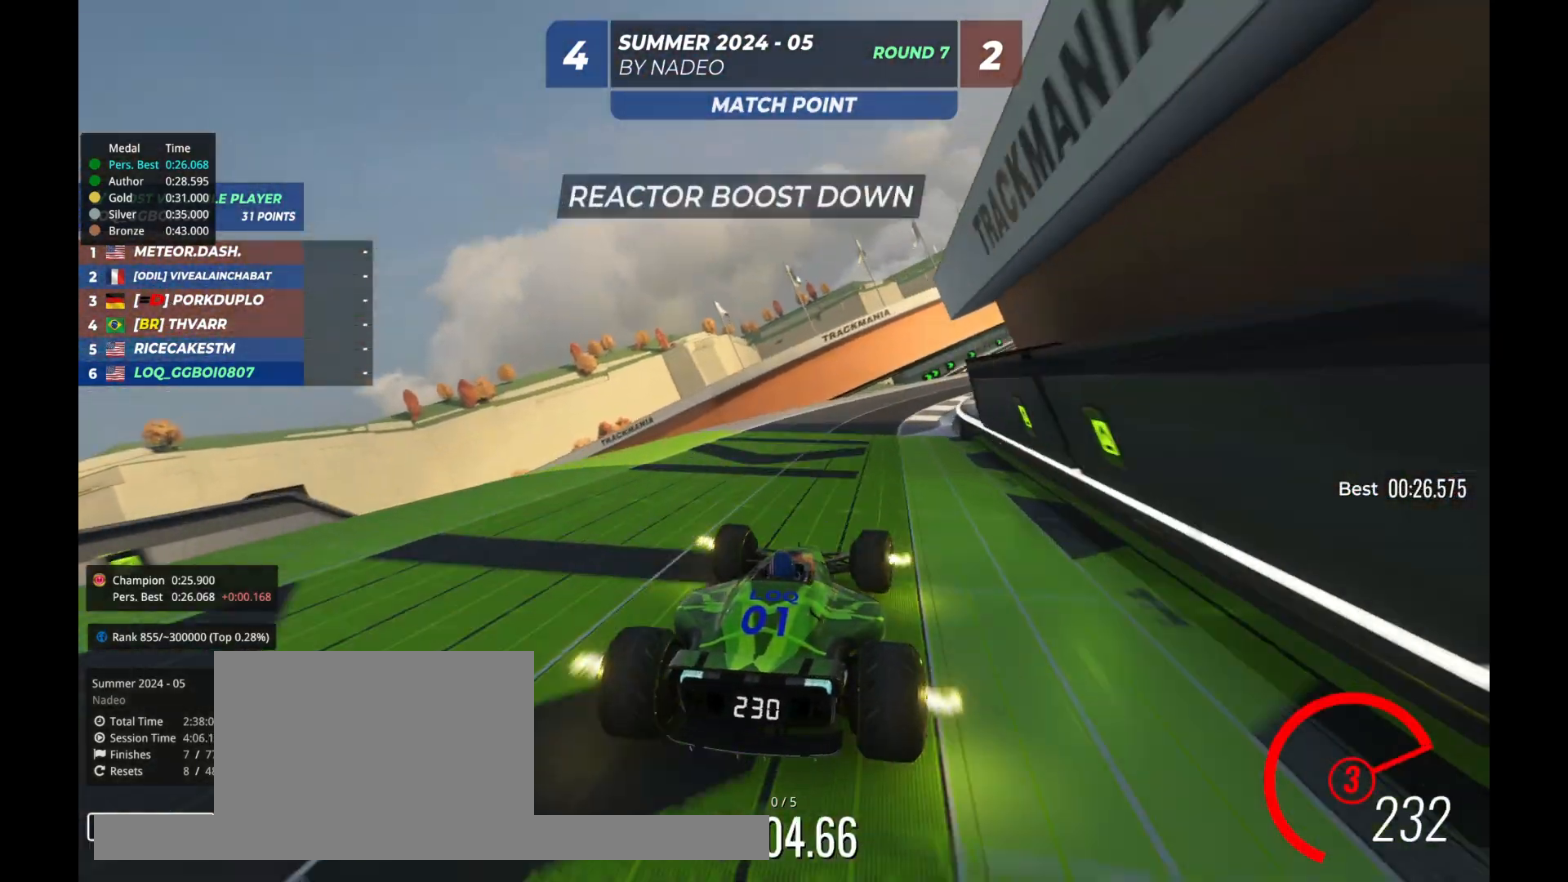
{"keys": ["right", "up"], "events": [[33, "right", "down"], [133, "right", "up"], [267, "right", "down"], [367, "right", "up"], [467, "right", "down"]]}
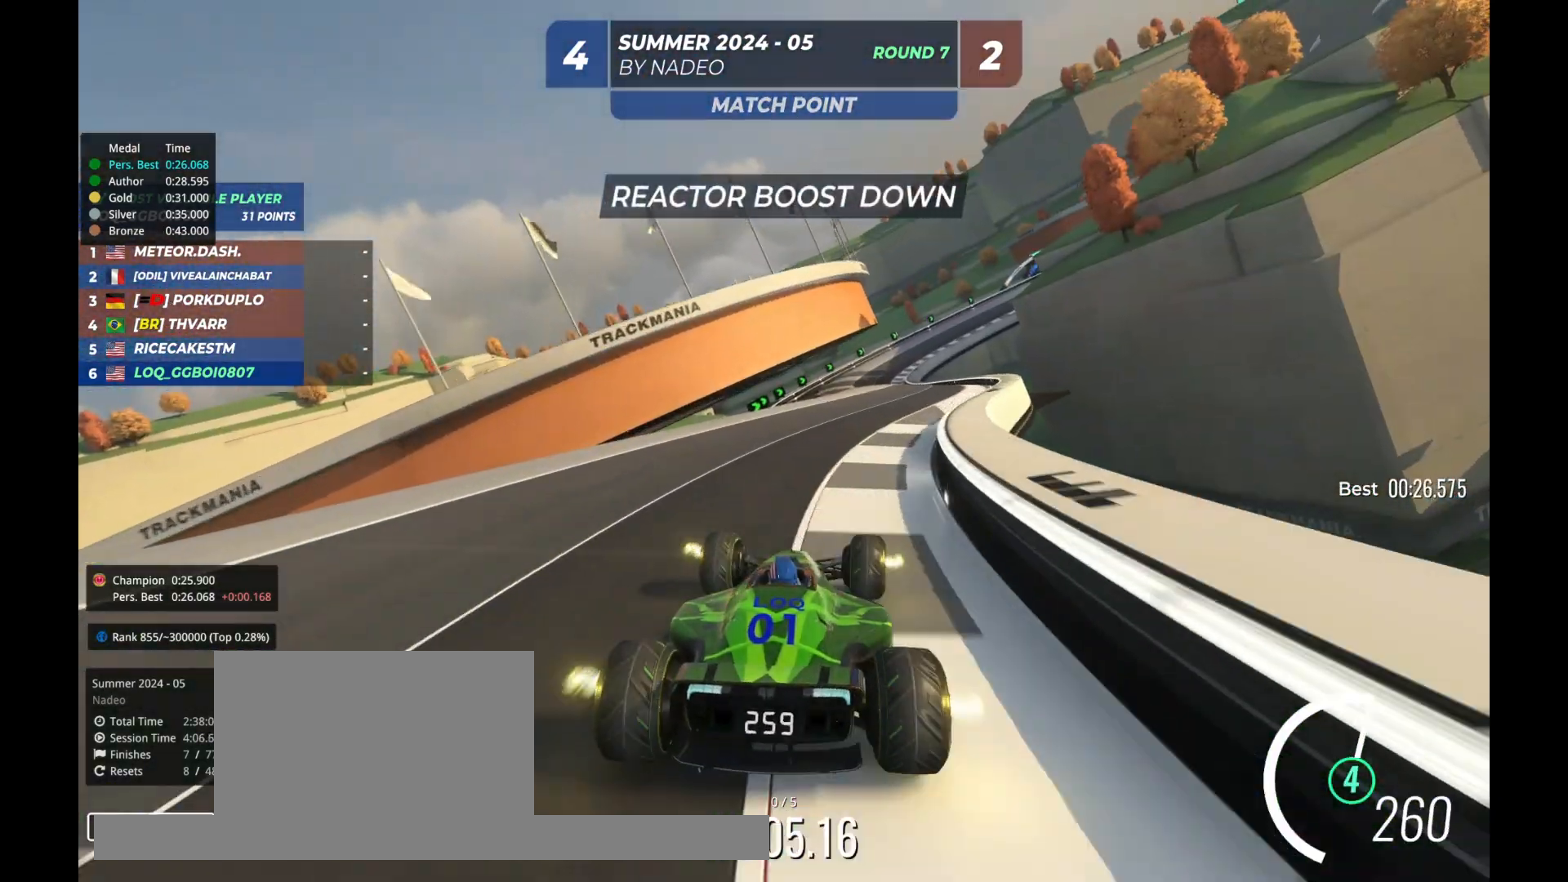
{"keys": ["left", "up"], "events": [[33, "right", "up"], [133, "right", "down"], [200, "right", "up"], [367, "left", "down"]]}
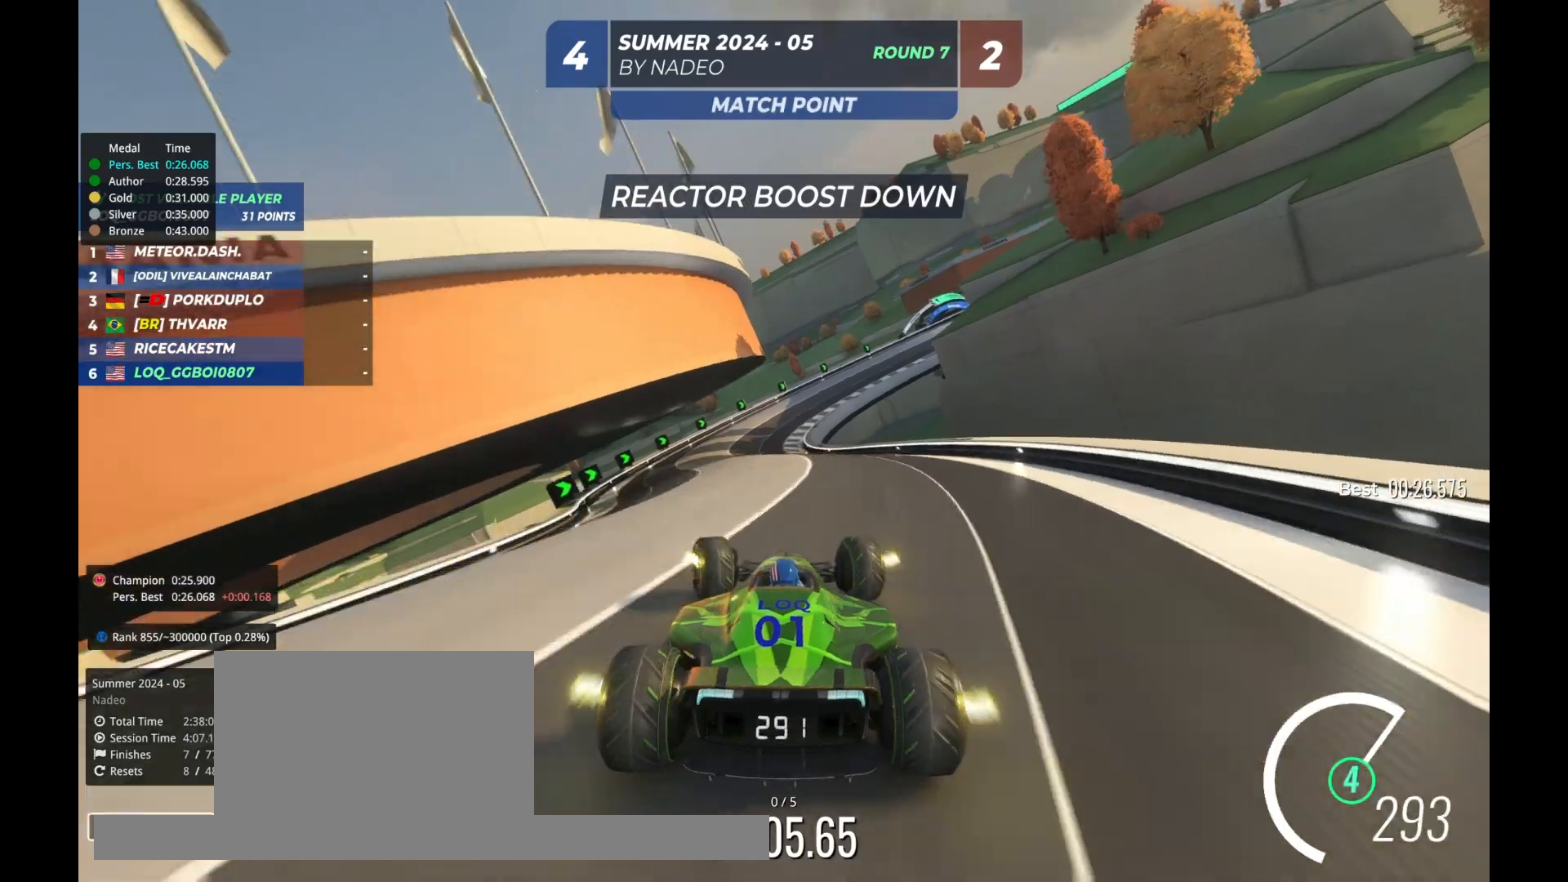
{"keys": ["right", "up"], "events": [[33, "left", "up"], [100, "left", "down"], [233, "left", "up"], [367, "right", "down"]]}
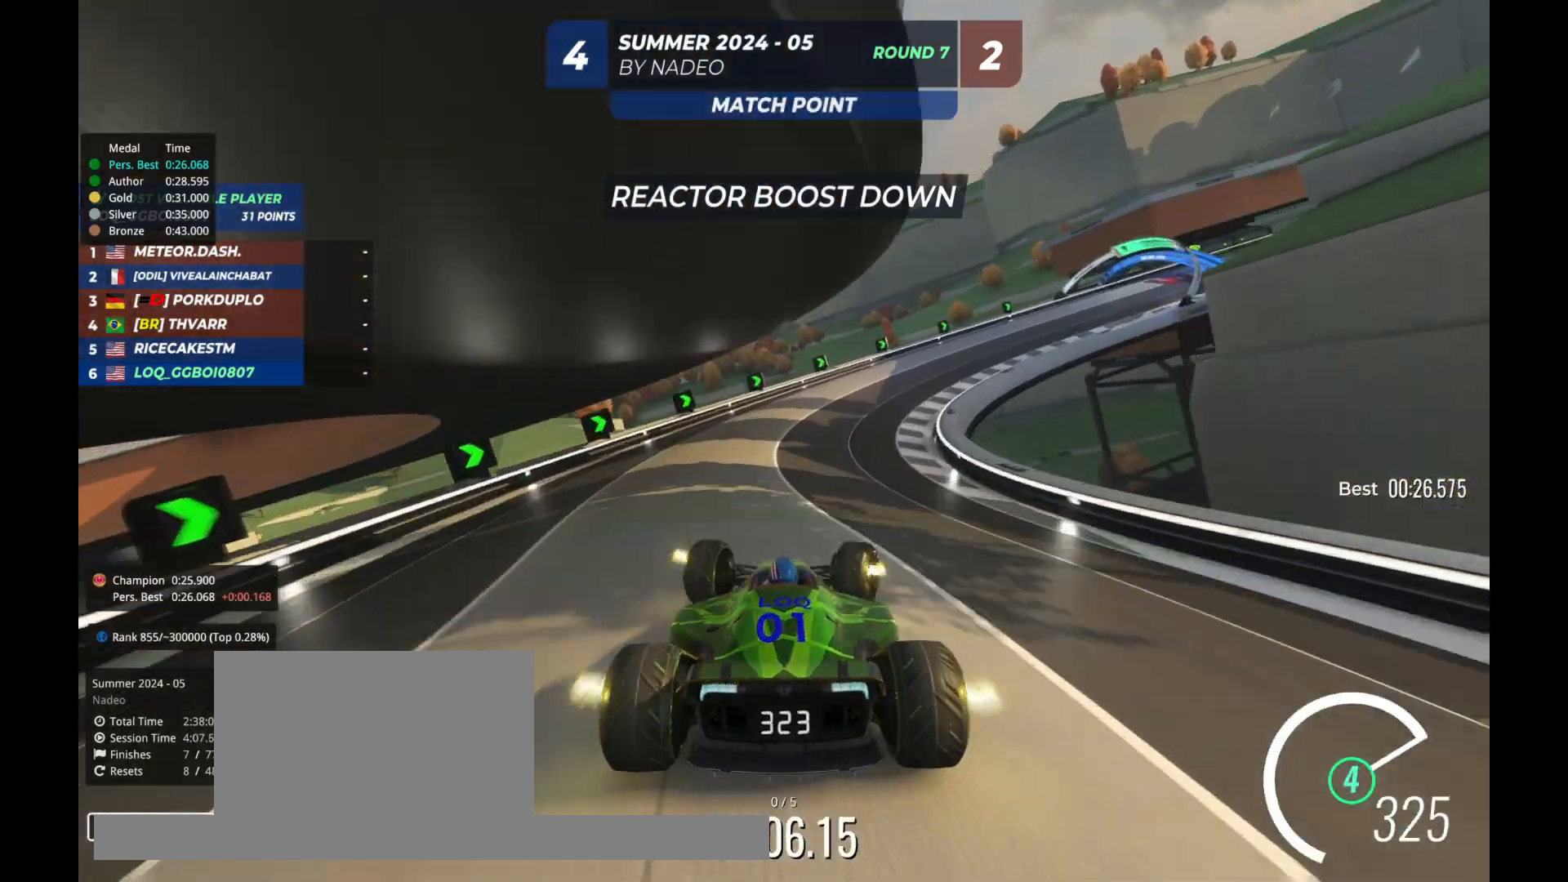
{"keys": ["right", "up"], "events": []}
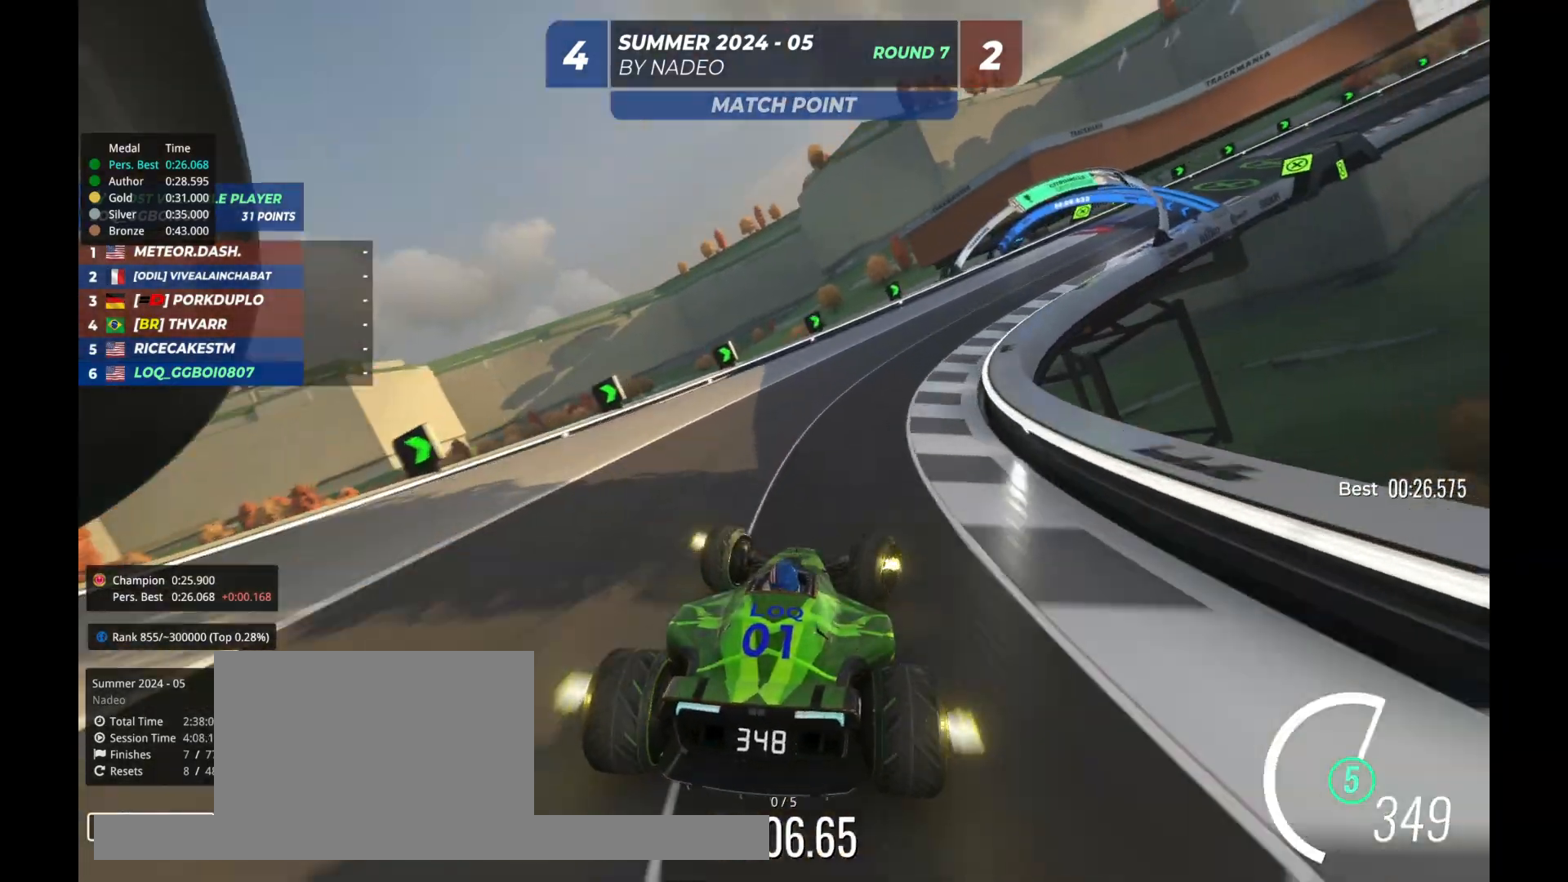
{"keys": ["right", "up"], "events": []}
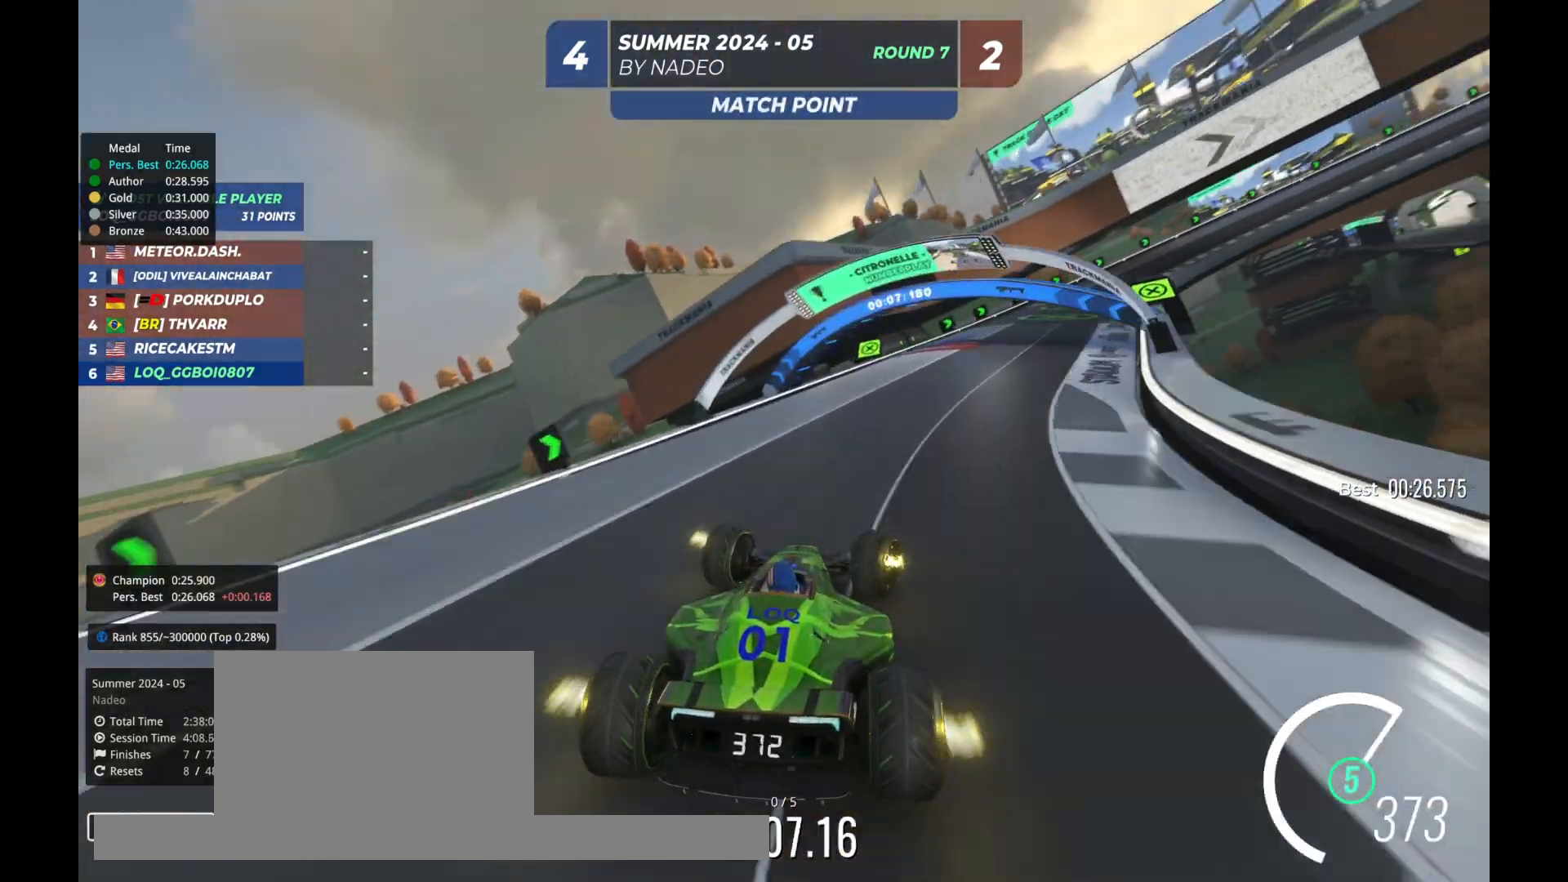
{"keys": ["right", "up"], "events": [[367, "right", "up"], [400, "right", "down"]]}
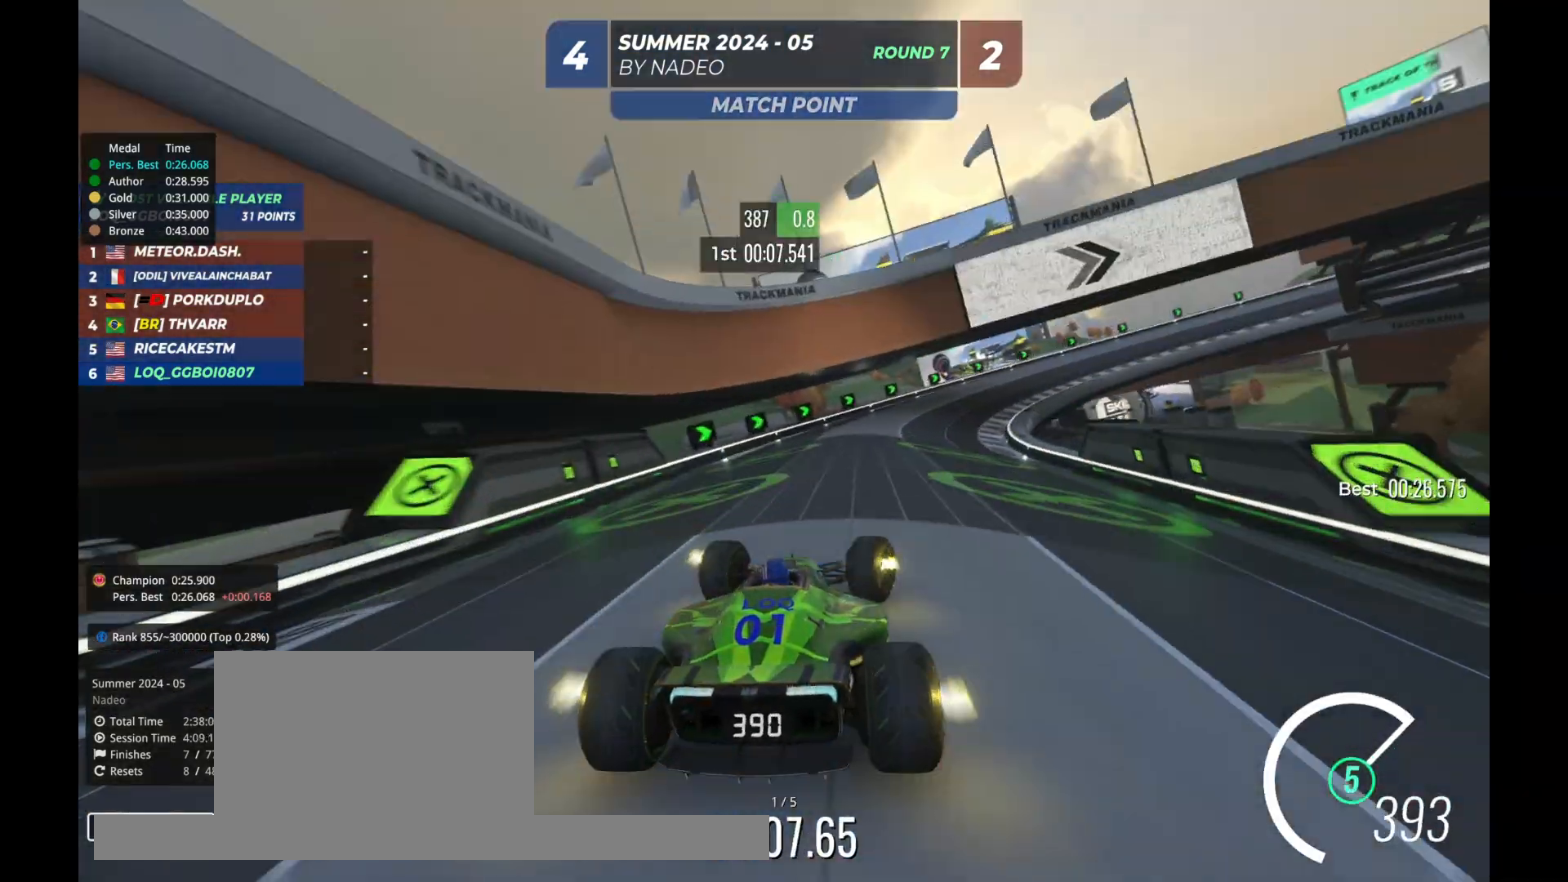
{"keys": ["right", "up"], "events": [[33, "right", "up"], [67, "right", "down"], [367, "right", "up"], [433, "right", "down"]]}
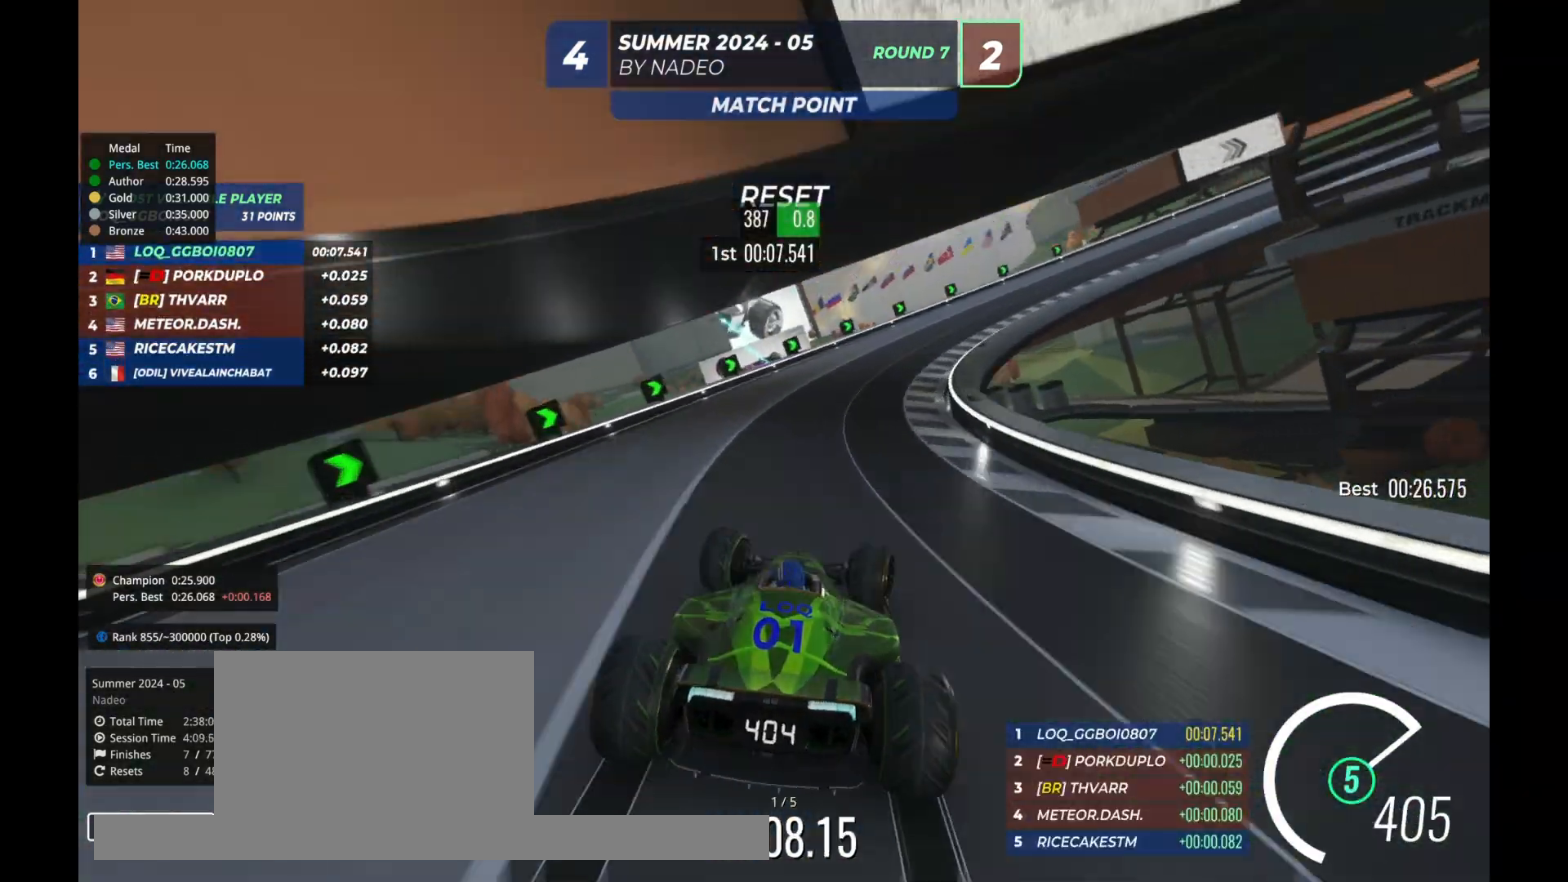
{"keys": ["right", "up"], "events": []}
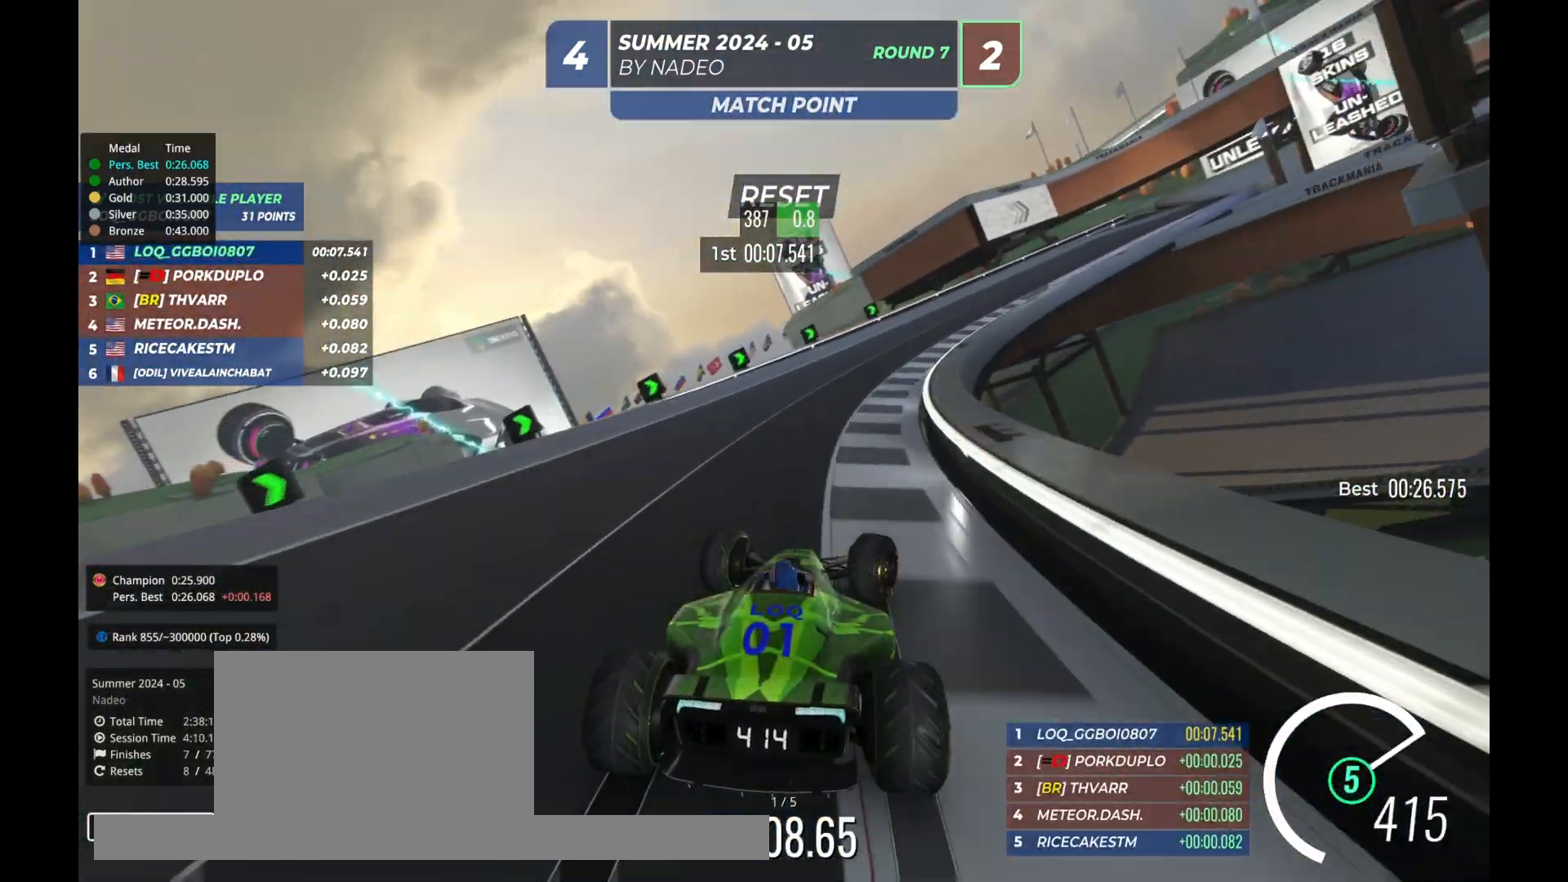
{"keys": ["right", "up"], "events": []}
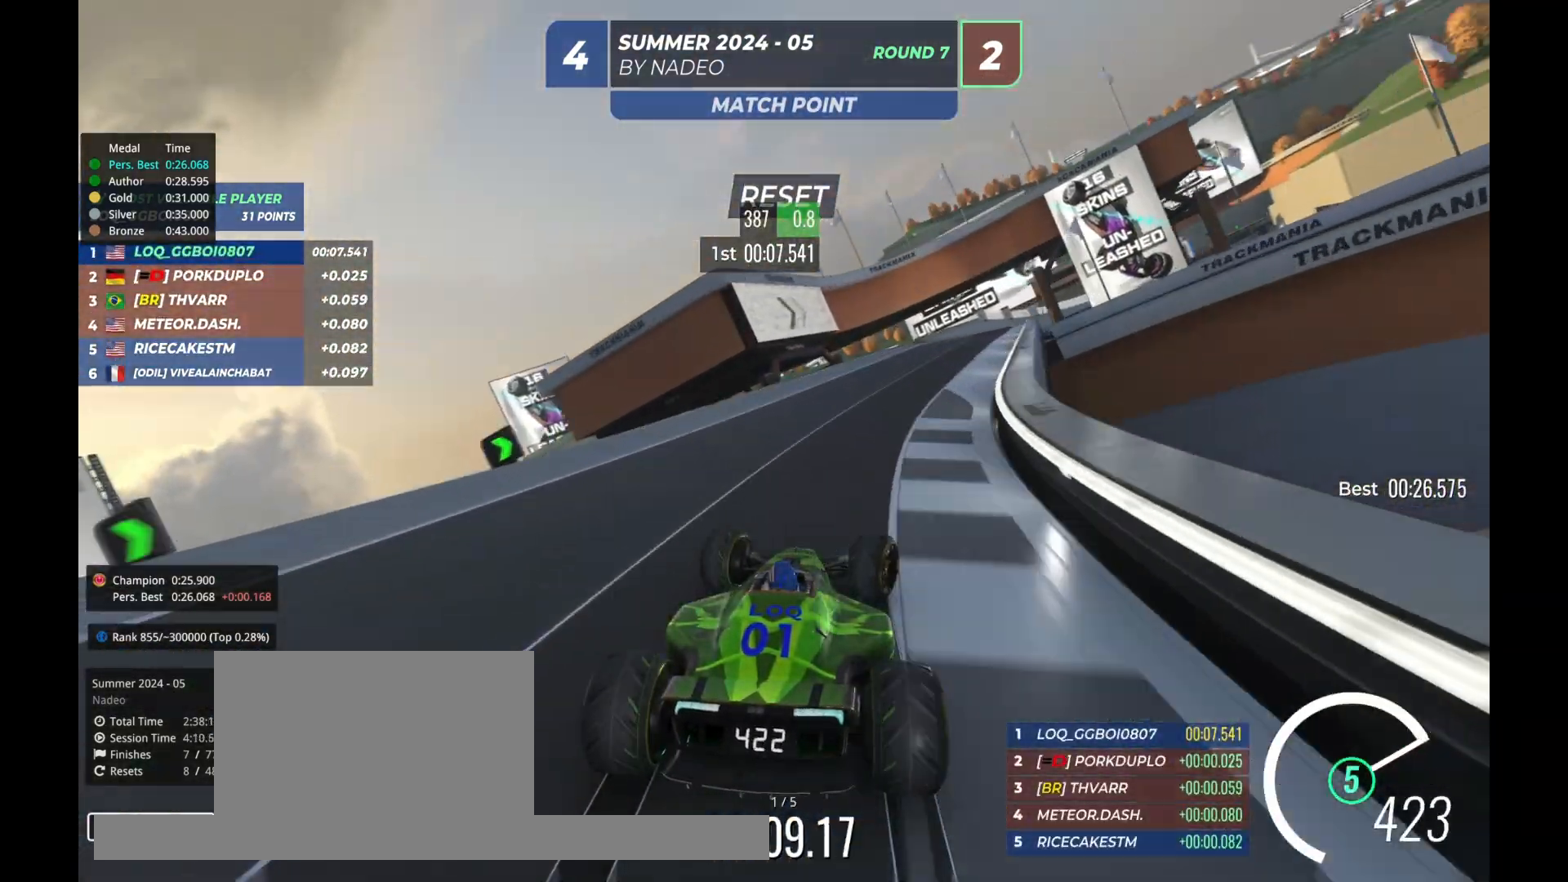
{"keys": ["up"], "events": [[267, "right", "up"]]}
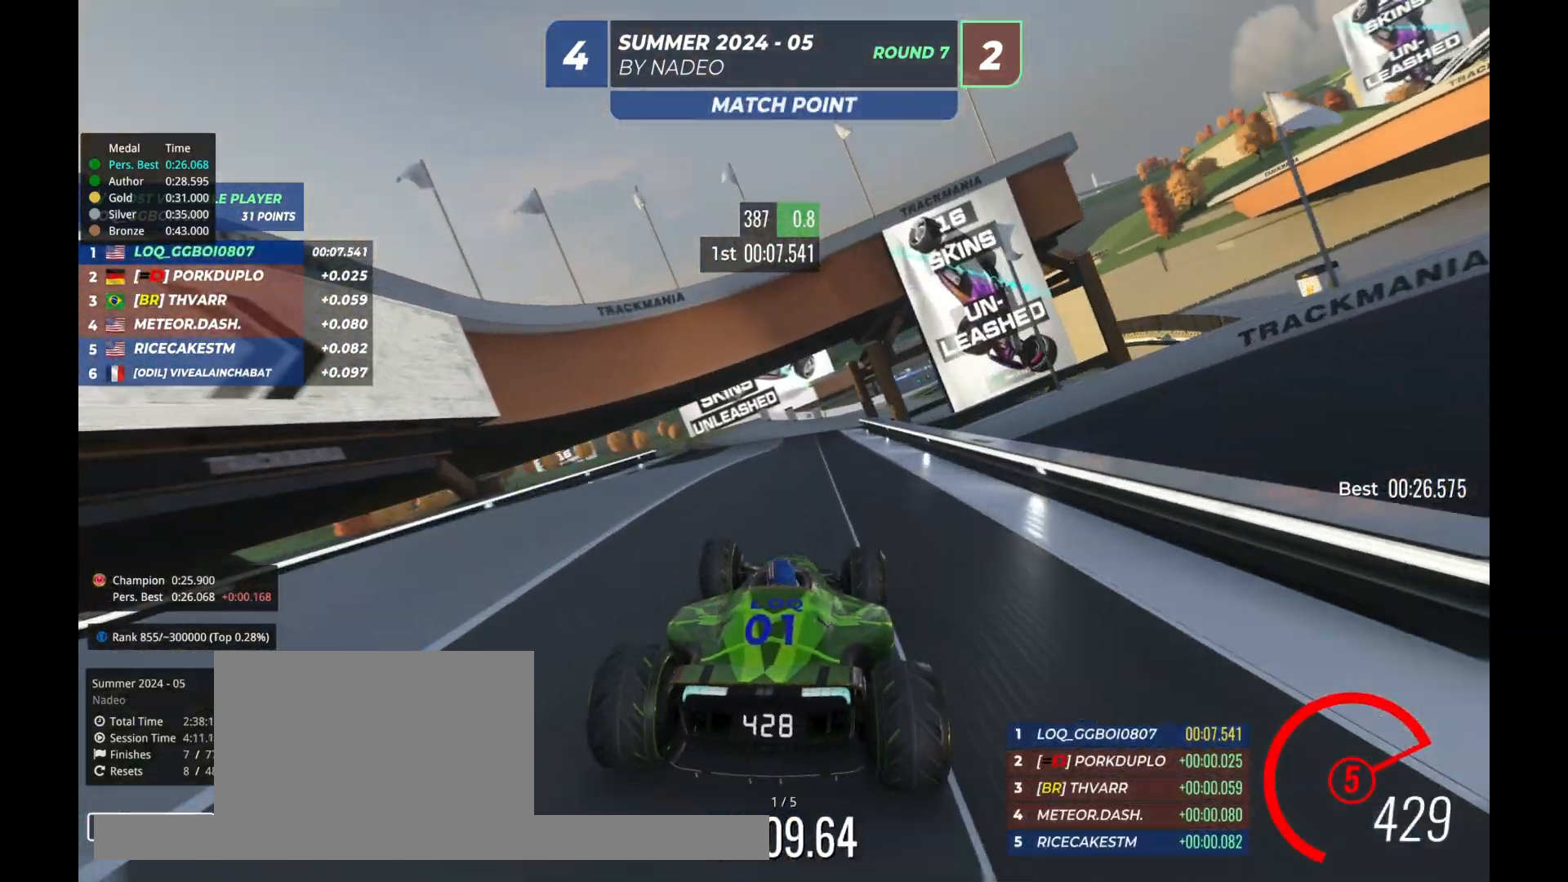
{"keys": ["up"], "events": [[167, "left", "down"], [267, "left", "up"], [333, "right", "down"], [433, "right", "up"]]}
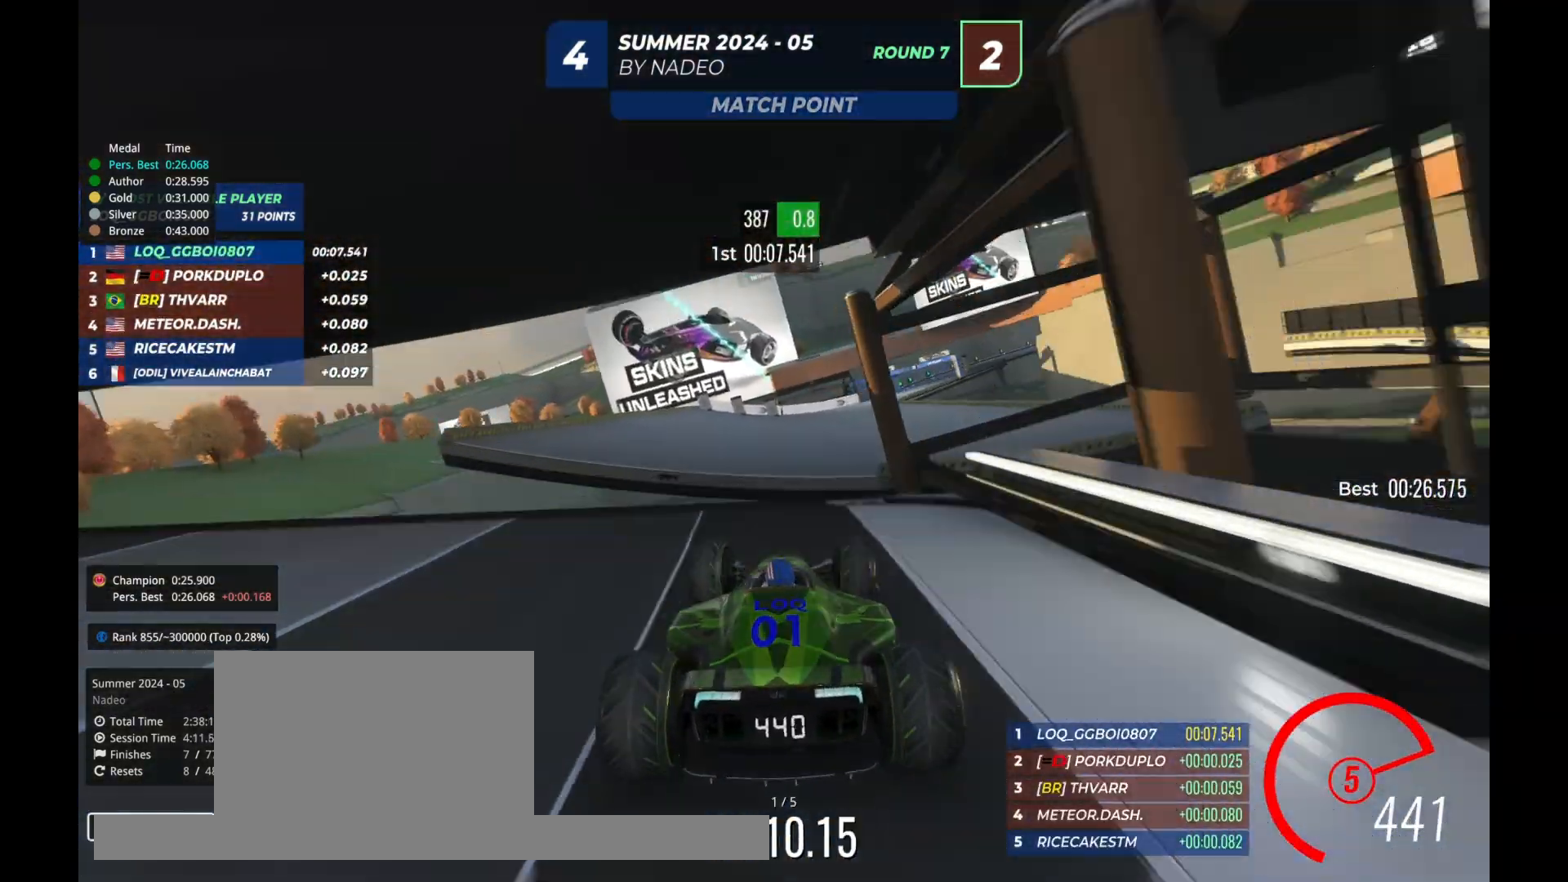
{"keys": ["up"], "events": []}